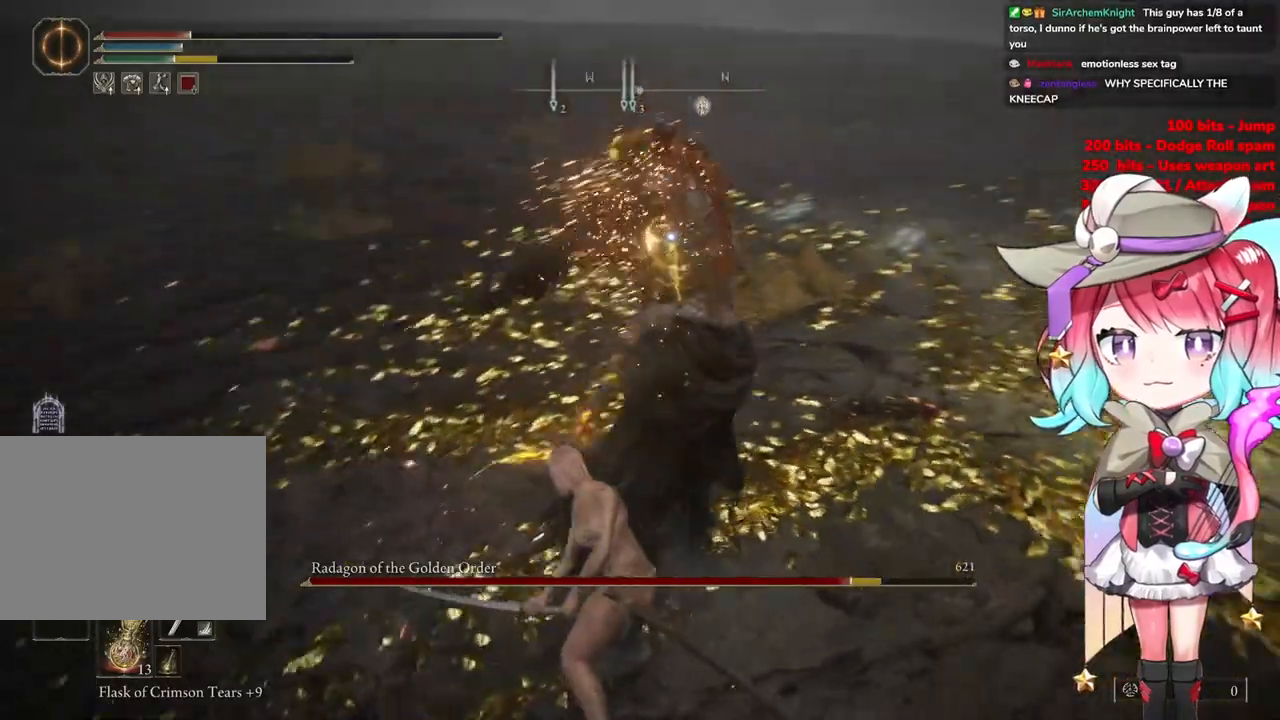
Gameplay with a controller (PlayStation layout); each line is a JSON object with the inputs held at the frame after it. "events" lists button and stick changes between this image and that frame as [ms after this image, input, new state], when the widget could be followed in between.
{"buttons": [], "left_stick": "down-left", "right_stick": "center", "events": []}
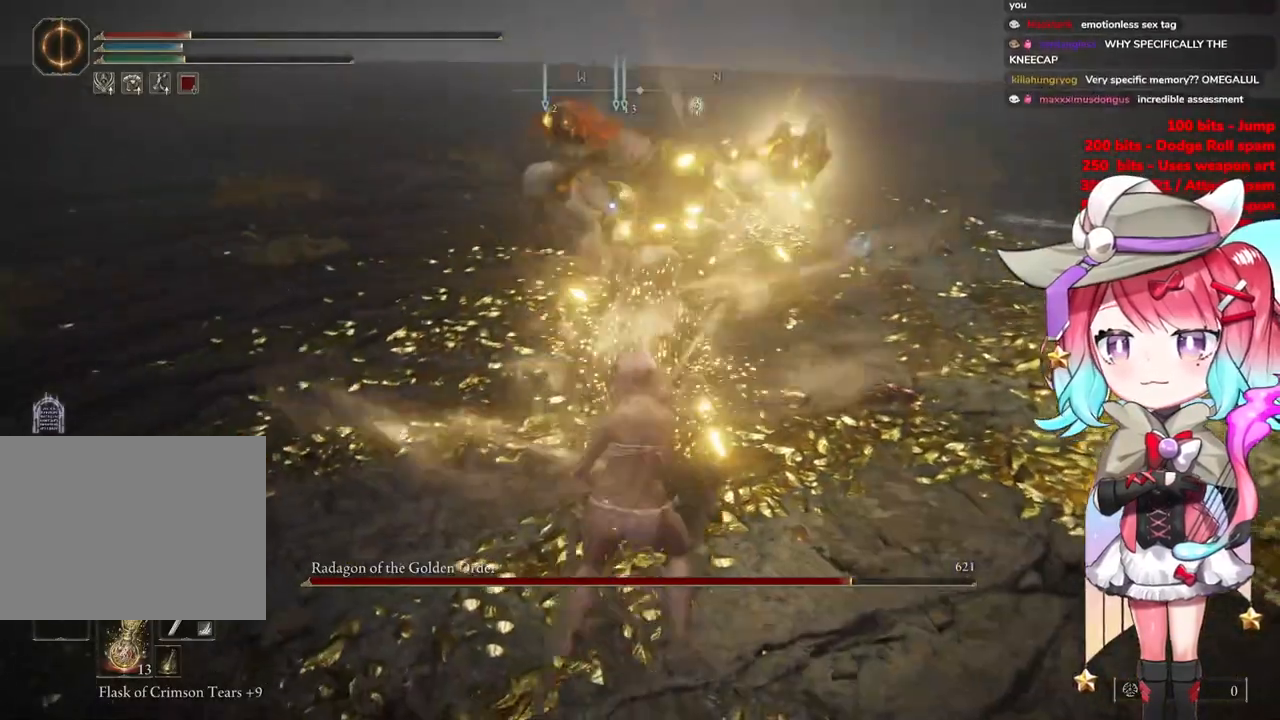
{"buttons": [], "left_stick": "left", "right_stick": "center", "events": [[251, "left_stick", "left"], [284, "CIRCLE", "down"], [418, "CIRCLE", "up"]]}
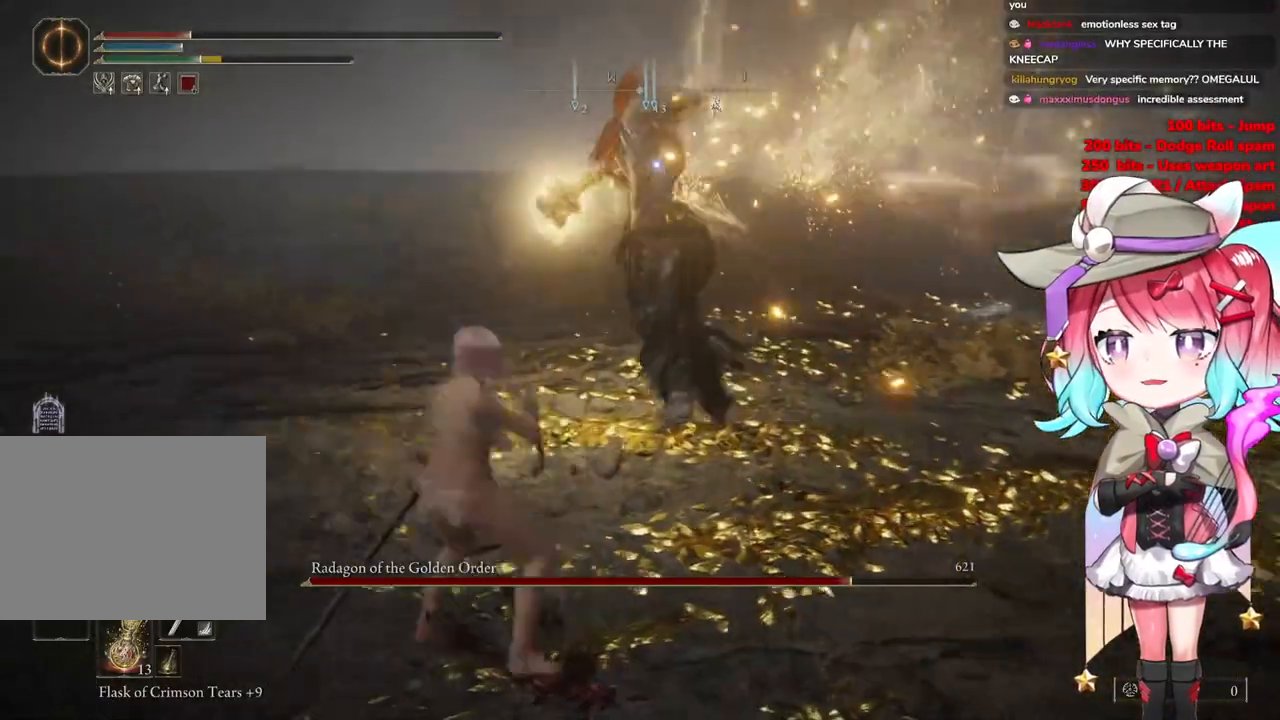
{"buttons": [], "left_stick": "left", "right_stick": "center", "events": [[367, "CIRCLE", "down"], [450, "CIRCLE", "up"]]}
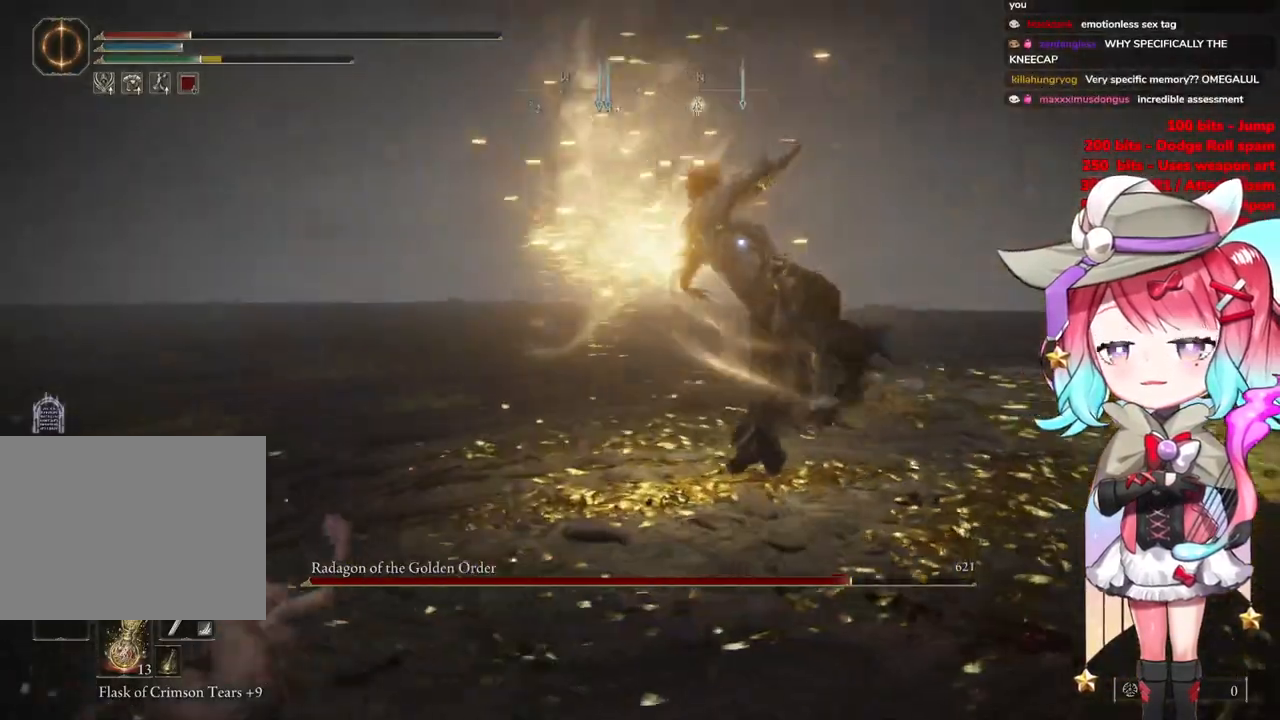
{"buttons": [], "left_stick": "left", "right_stick": "center", "events": [[34, "CIRCLE", "down"], [134, "CIRCLE", "up"], [267, "left_stick", "down-left"], [418, "left_stick", "left"]]}
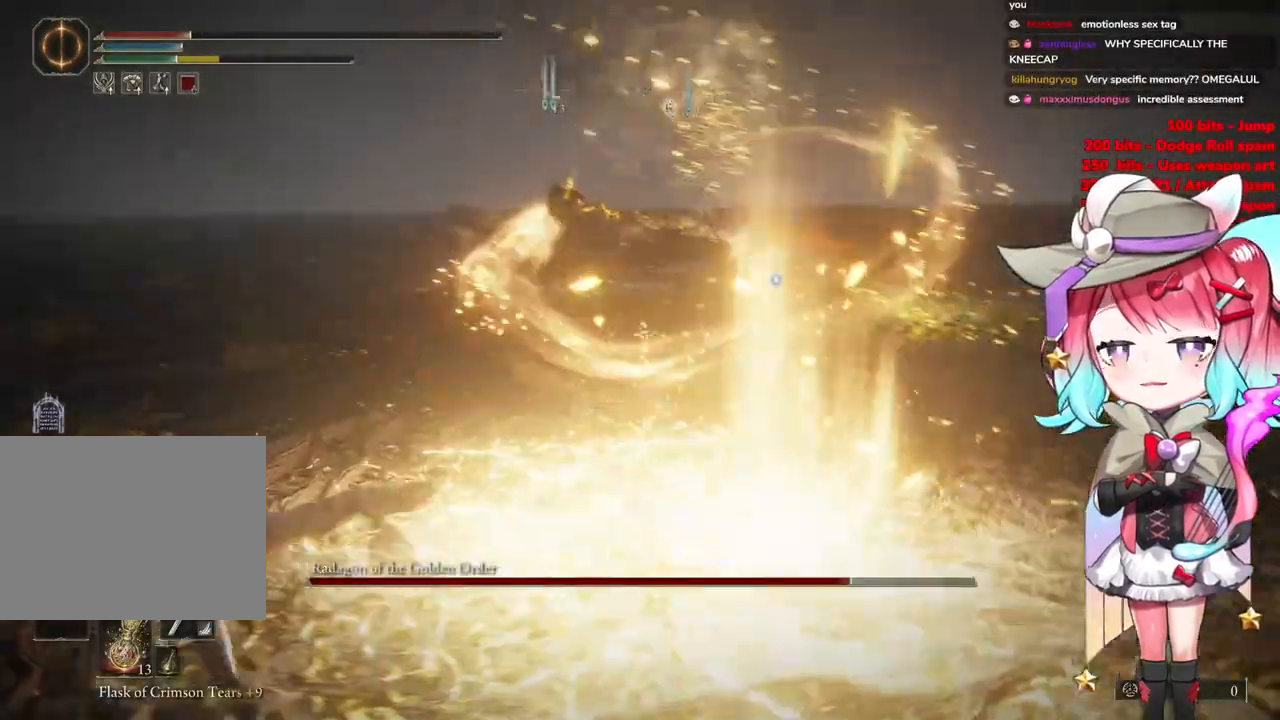
{"buttons": [], "left_stick": "left", "right_stick": "center", "events": [[67, "left_stick", "down-left"], [434, "left_stick", "left"]]}
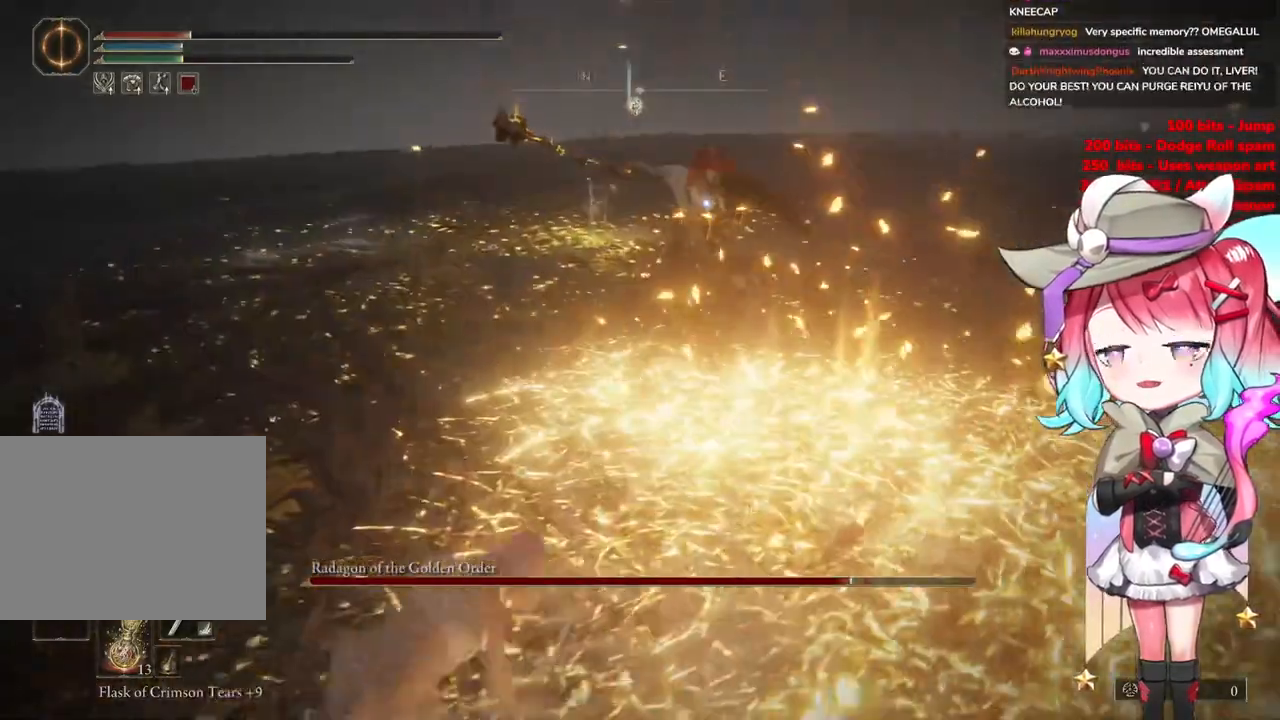
{"buttons": [], "left_stick": "up-left", "right_stick": "center", "events": [[401, "left_stick", "up-left"]]}
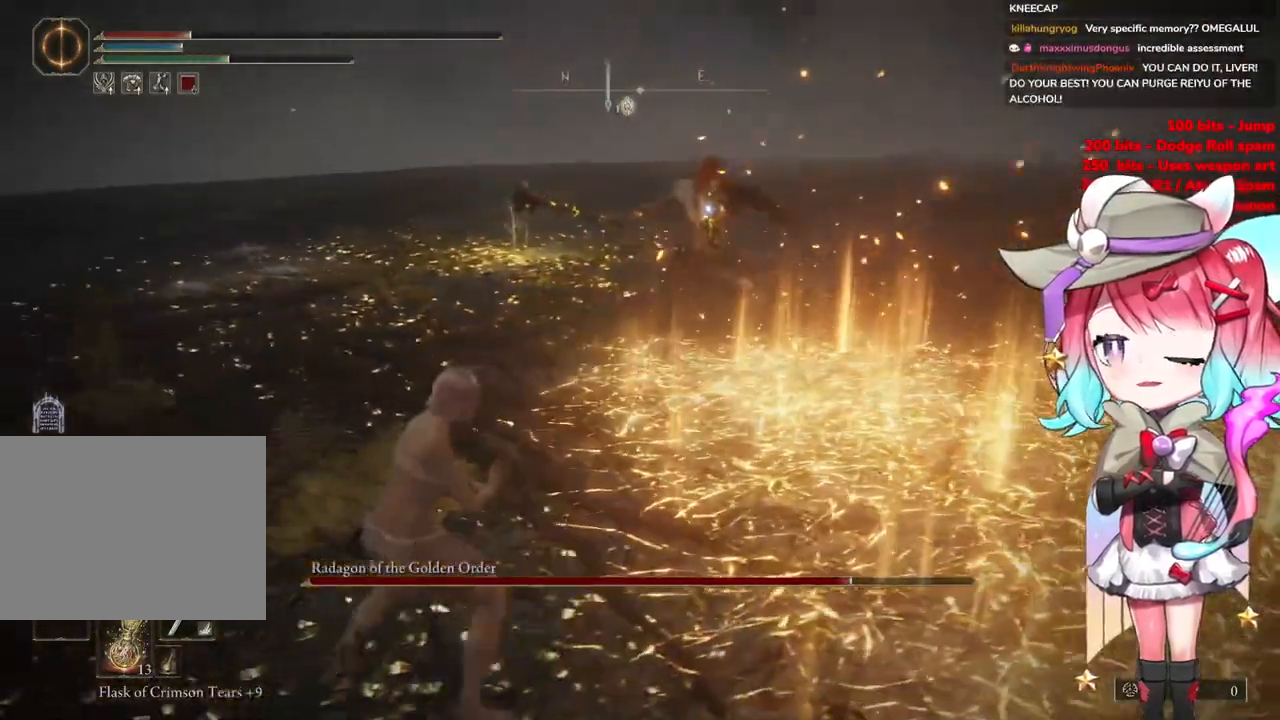
{"buttons": [], "left_stick": "up-left", "right_stick": "center", "events": []}
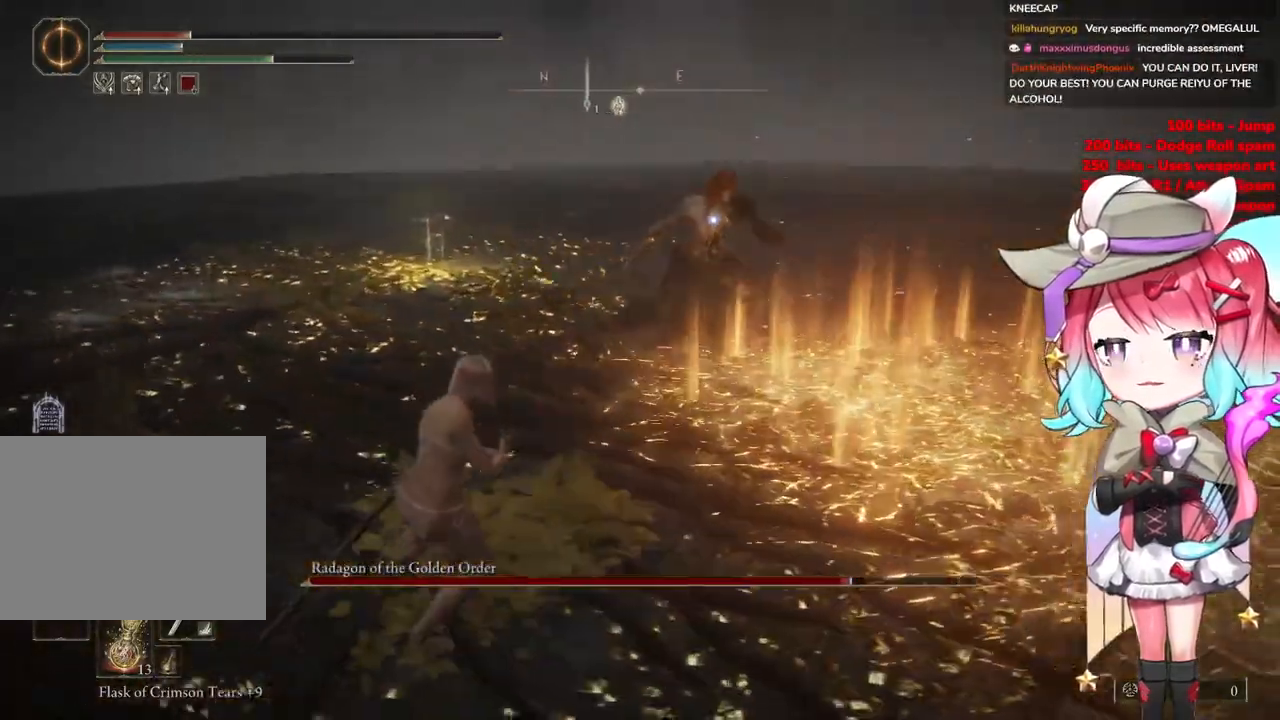
{"buttons": [], "left_stick": "up", "right_stick": "center", "events": [[401, "left_stick", "up"]]}
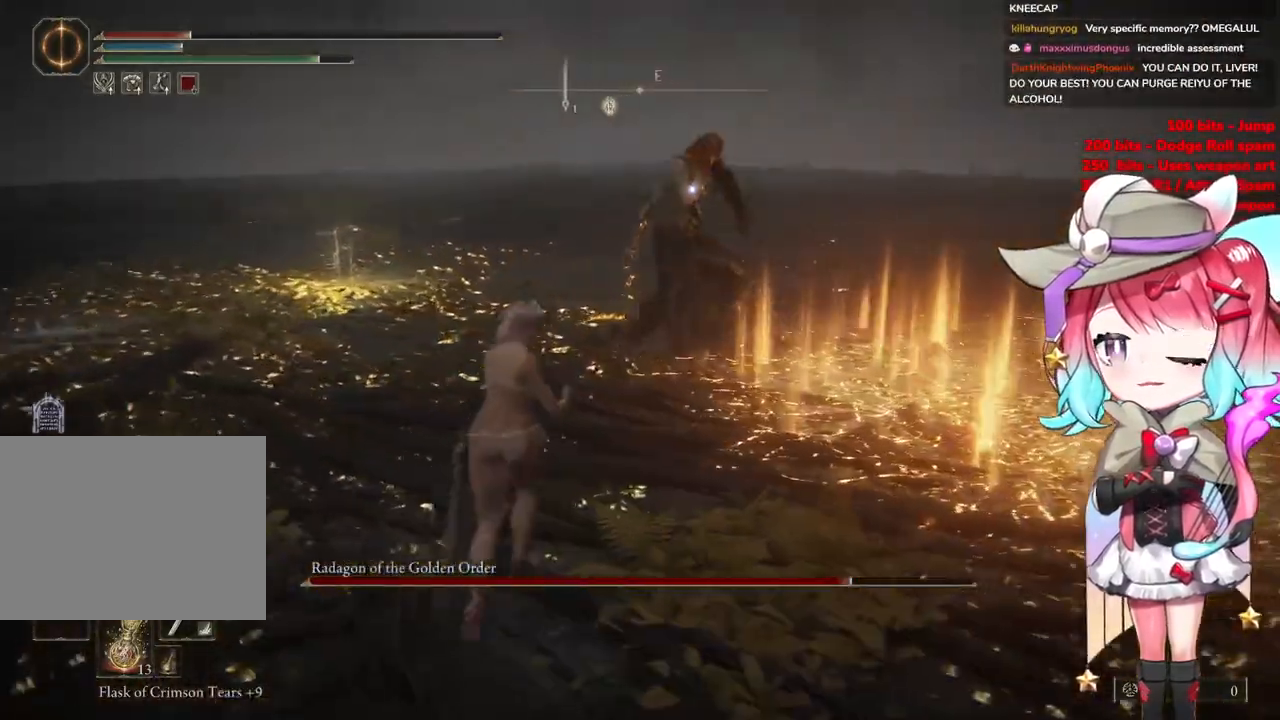
{"buttons": [], "left_stick": "up-left", "right_stick": "center", "events": [[217, "left_stick", "up-left"]]}
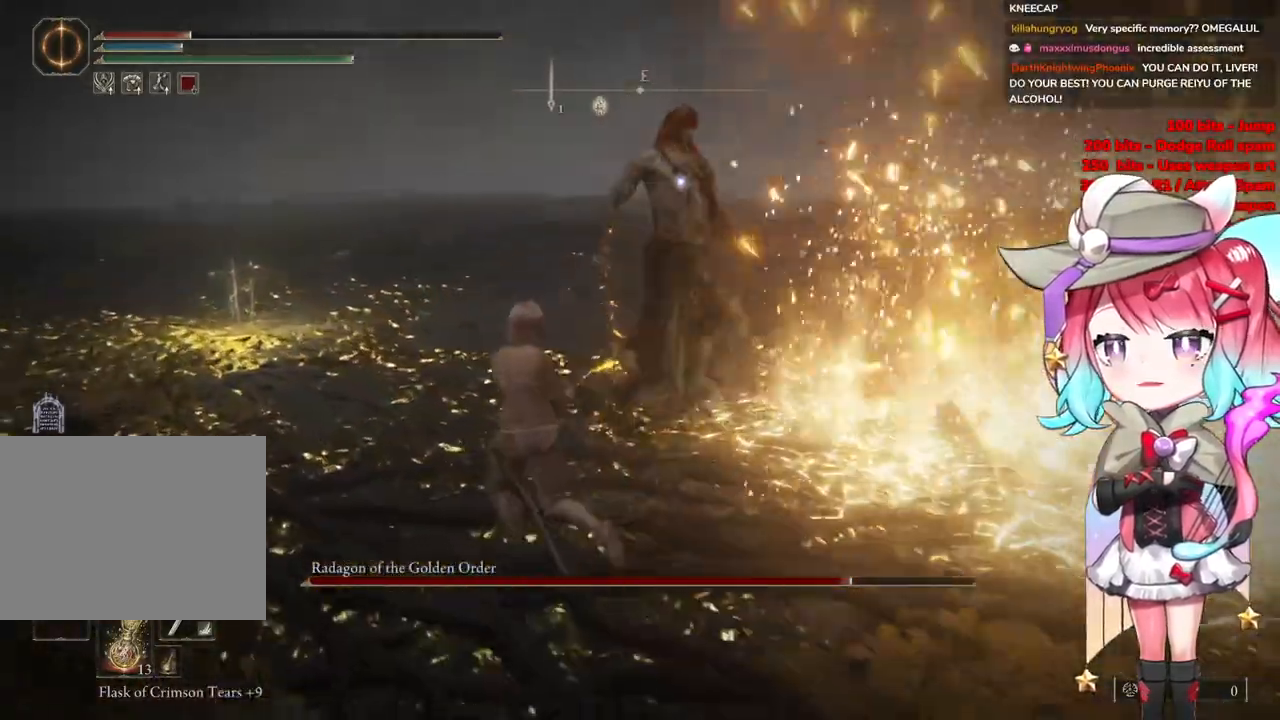
{"buttons": [], "left_stick": "up", "right_stick": "center", "events": [[351, "left_stick", "up"]]}
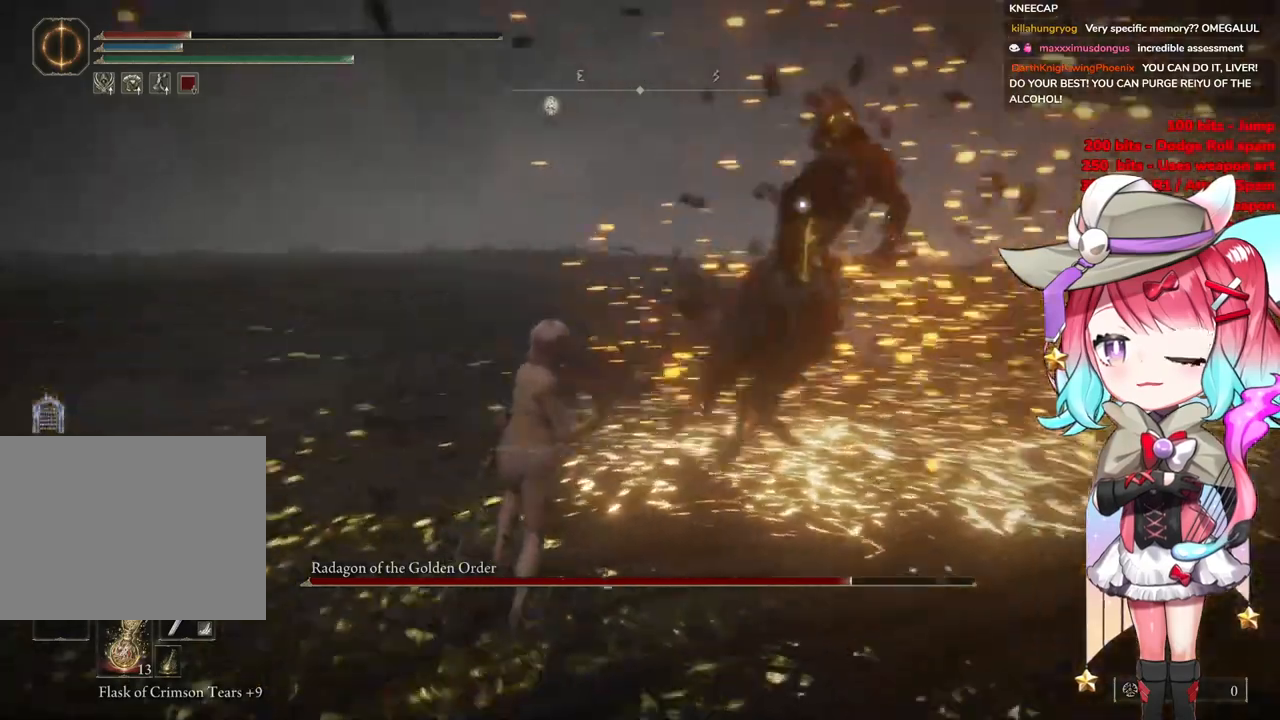
{"buttons": [], "left_stick": "up", "right_stick": "center", "events": [[400, "CIRCLE", "down"], [500, "CIRCLE", "up"]]}
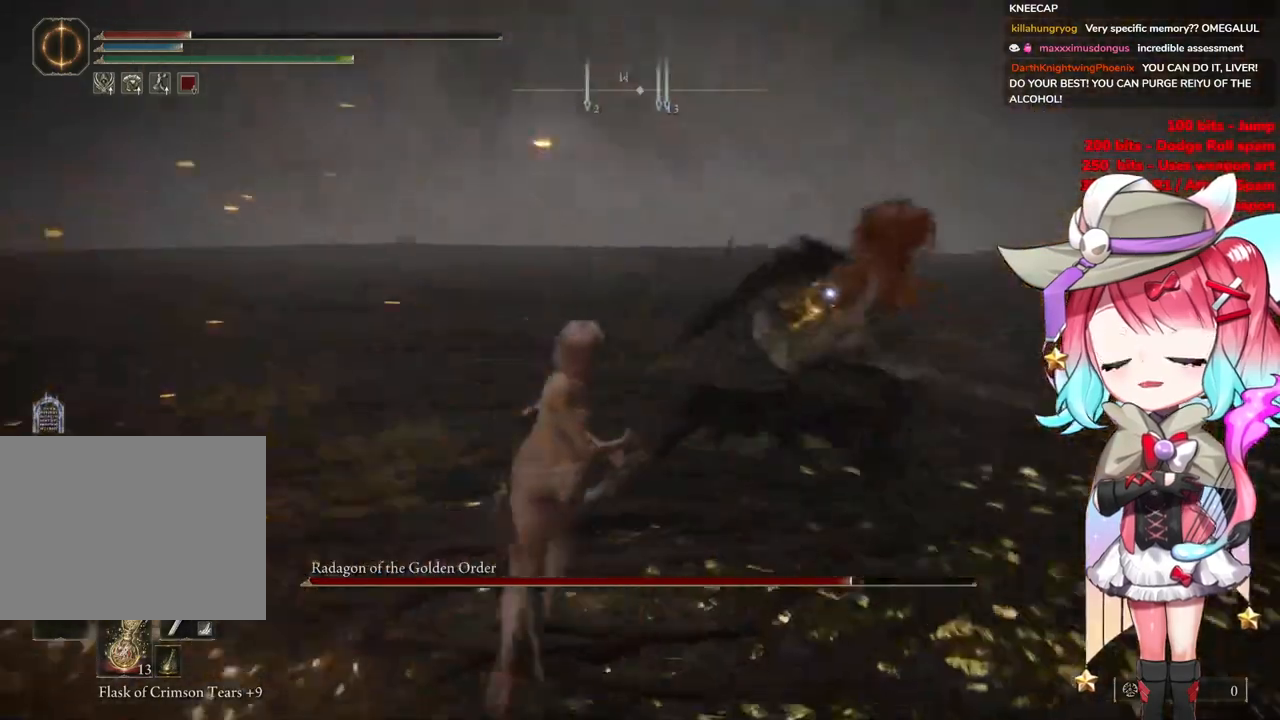
{"buttons": [], "left_stick": "up", "right_stick": "center", "events": []}
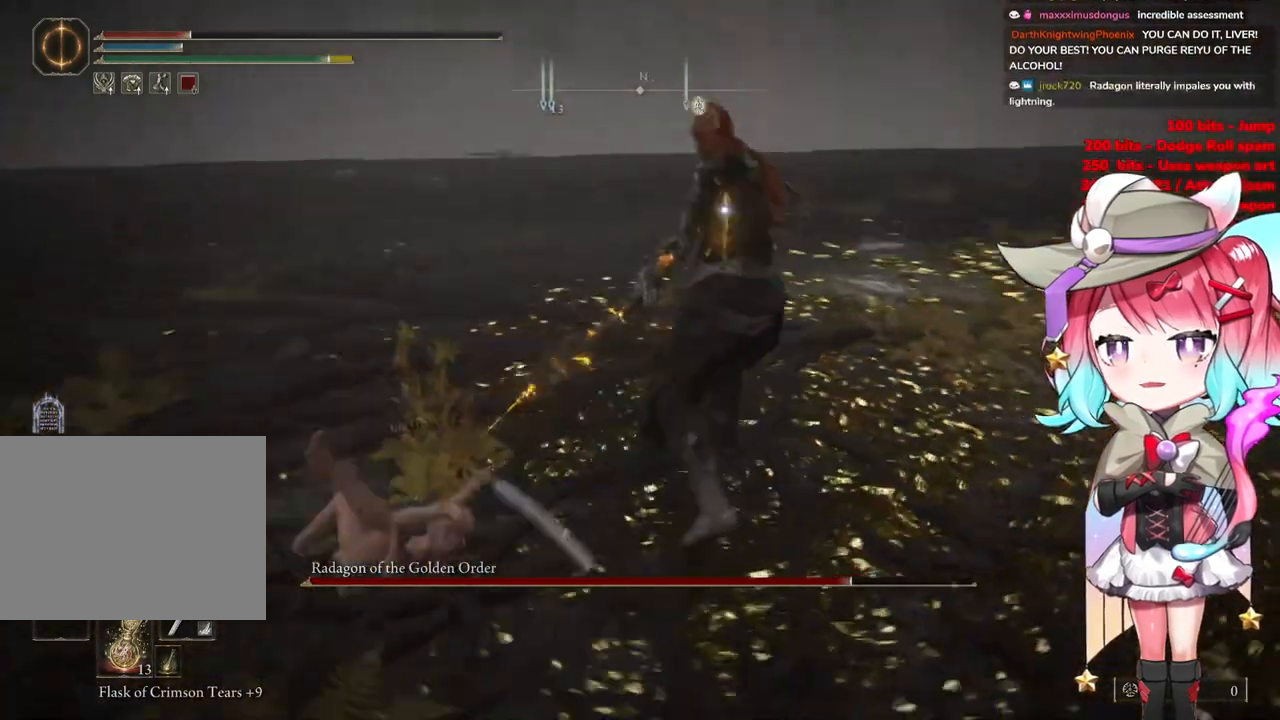
{"buttons": [], "left_stick": "up", "right_stick": "center", "events": [[284, "CIRCLE", "down"], [400, "CIRCLE", "up"]]}
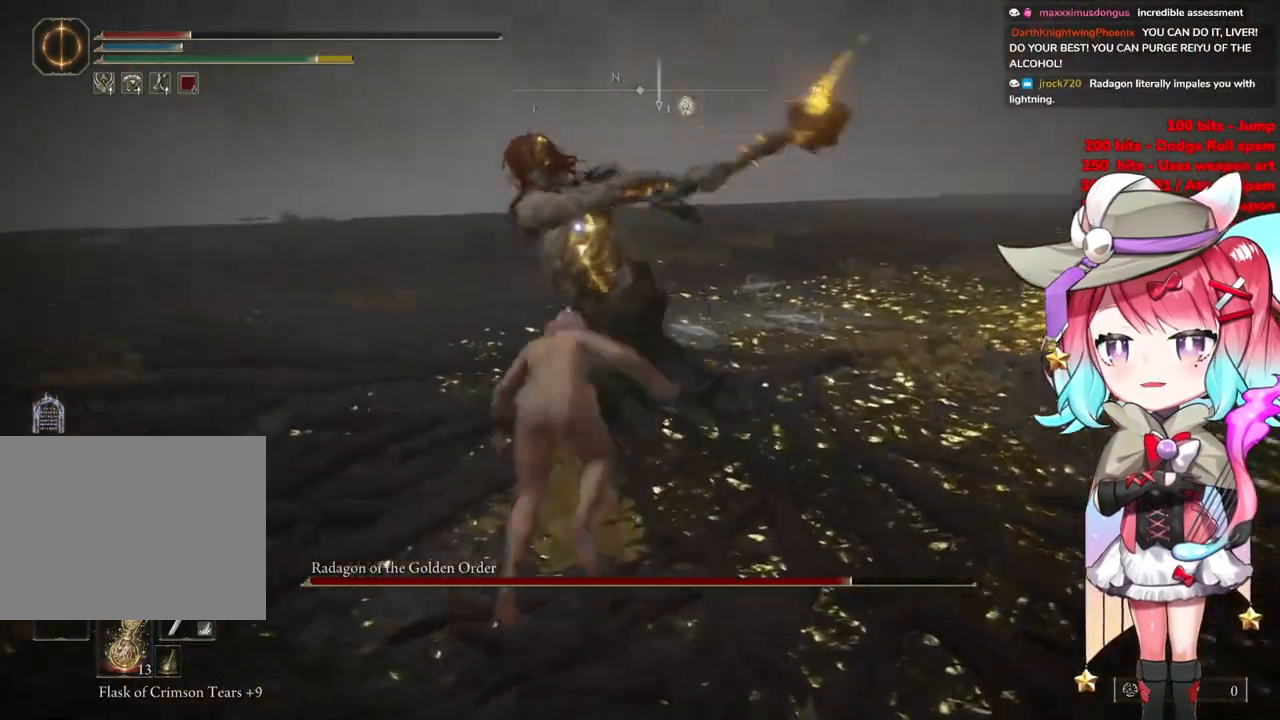
{"buttons": [], "left_stick": "up", "right_stick": "center", "events": []}
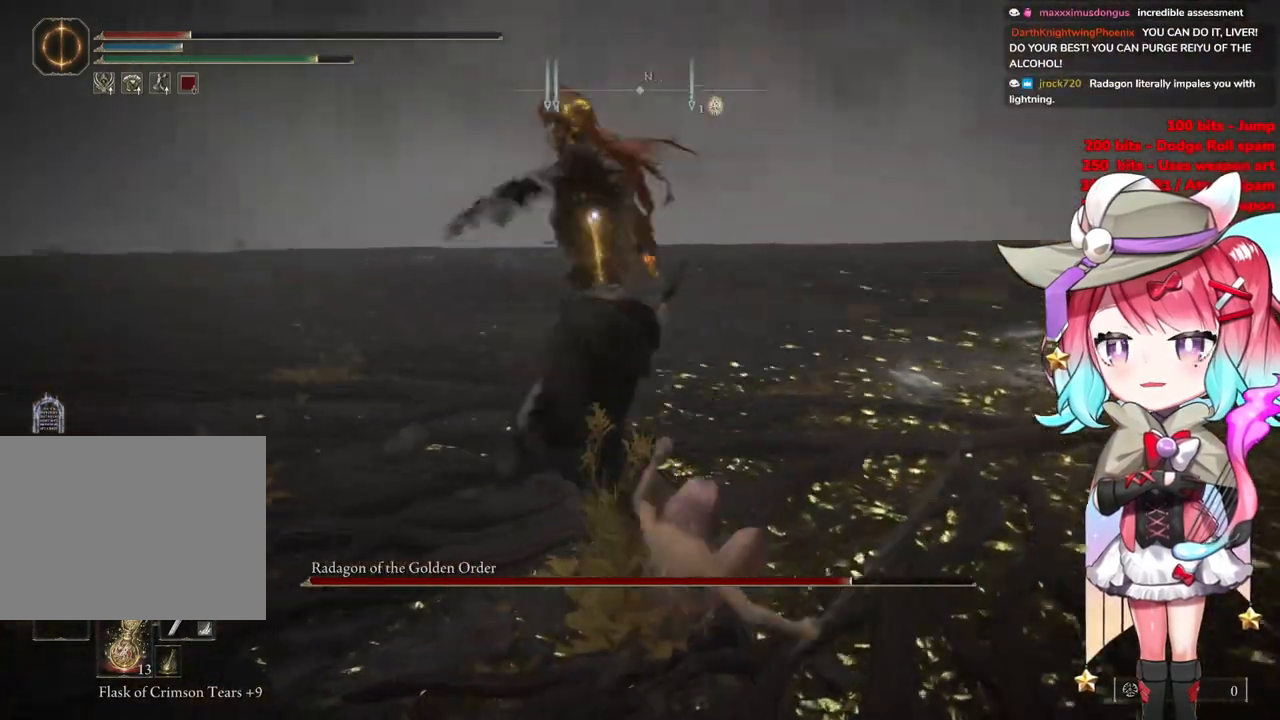
{"buttons": [], "left_stick": "up", "right_stick": "center", "events": [[133, "CIRCLE", "down"], [217, "CIRCLE", "up"]]}
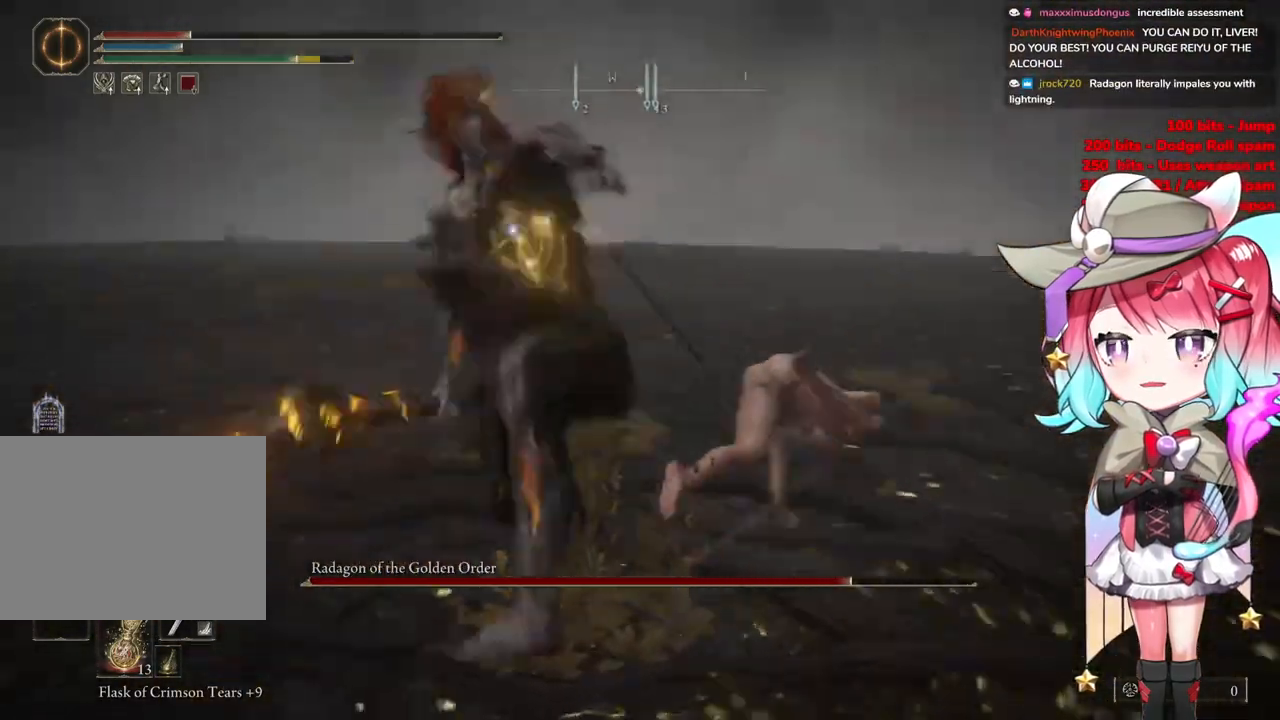
{"buttons": [], "left_stick": "up", "right_stick": "center", "events": []}
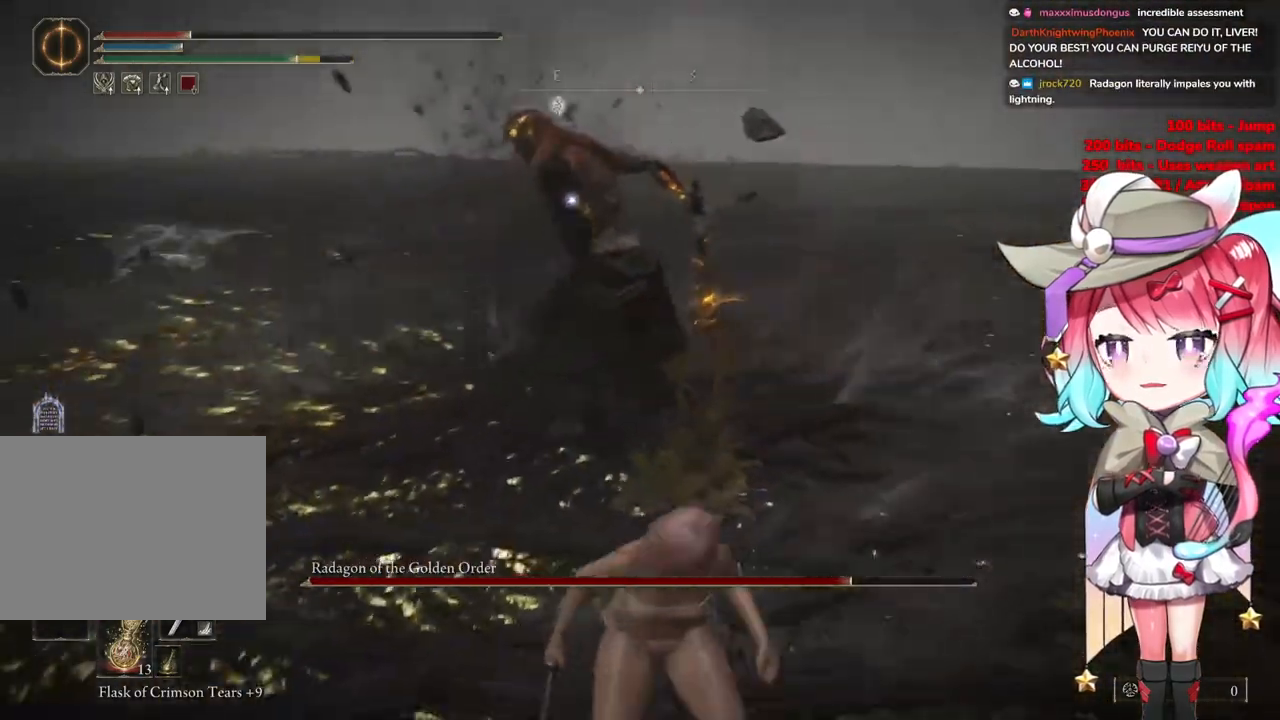
{"buttons": [], "left_stick": "up-right", "right_stick": "center", "events": [[117, "left_stick", "up-right"], [284, "left_stick", "up"], [417, "left_stick", "up-right"]]}
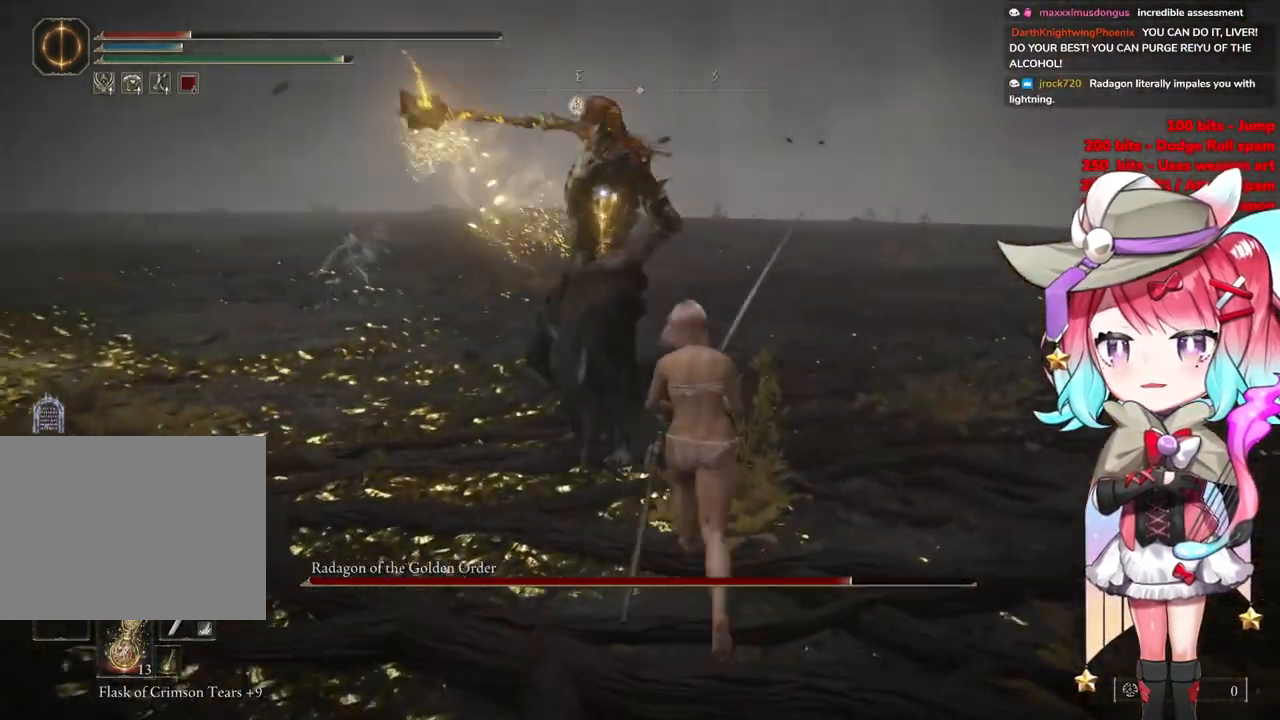
{"buttons": [], "left_stick": "up-right", "right_stick": "center", "events": []}
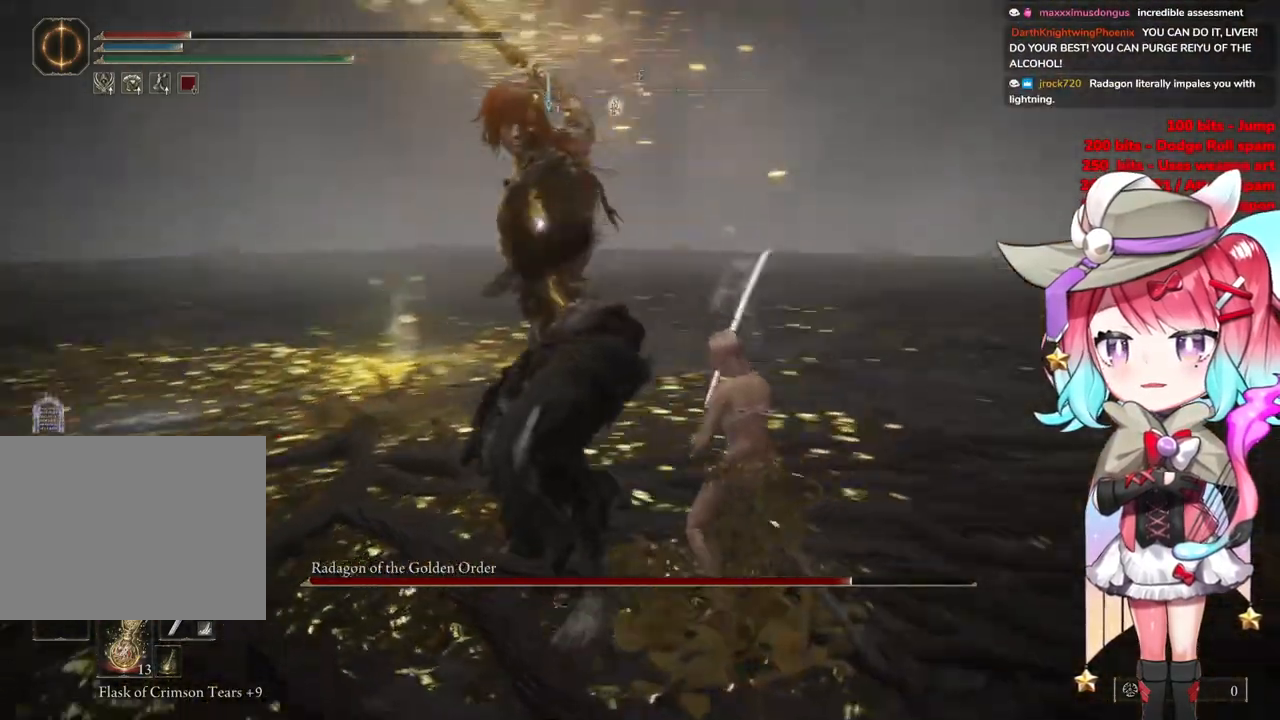
{"buttons": [], "left_stick": "up", "right_stick": "center", "events": [[350, "left_stick", "up"]]}
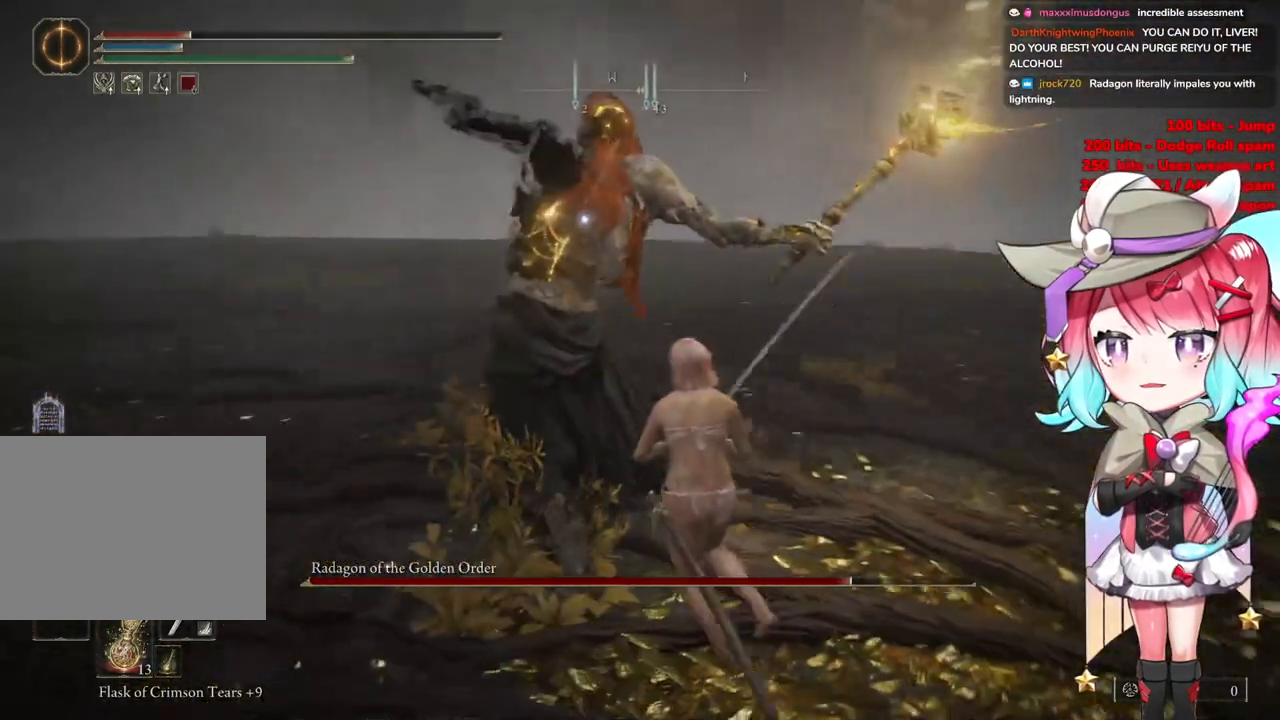
{"buttons": [], "left_stick": "up", "right_stick": "center", "events": [[50, "left_stick", "up-right"], [334, "CIRCLE", "down"], [451, "CIRCLE", "up"], [501, "left_stick", "up"]]}
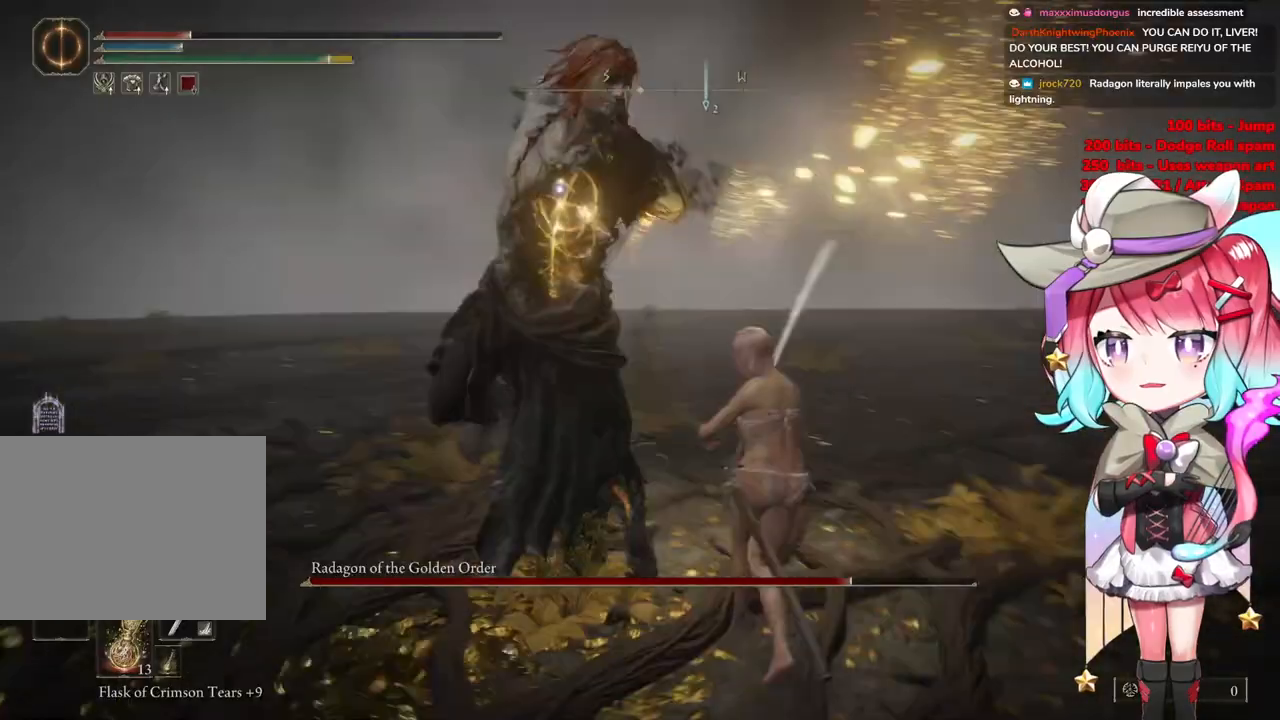
{"buttons": [], "left_stick": "up", "right_stick": "center", "events": []}
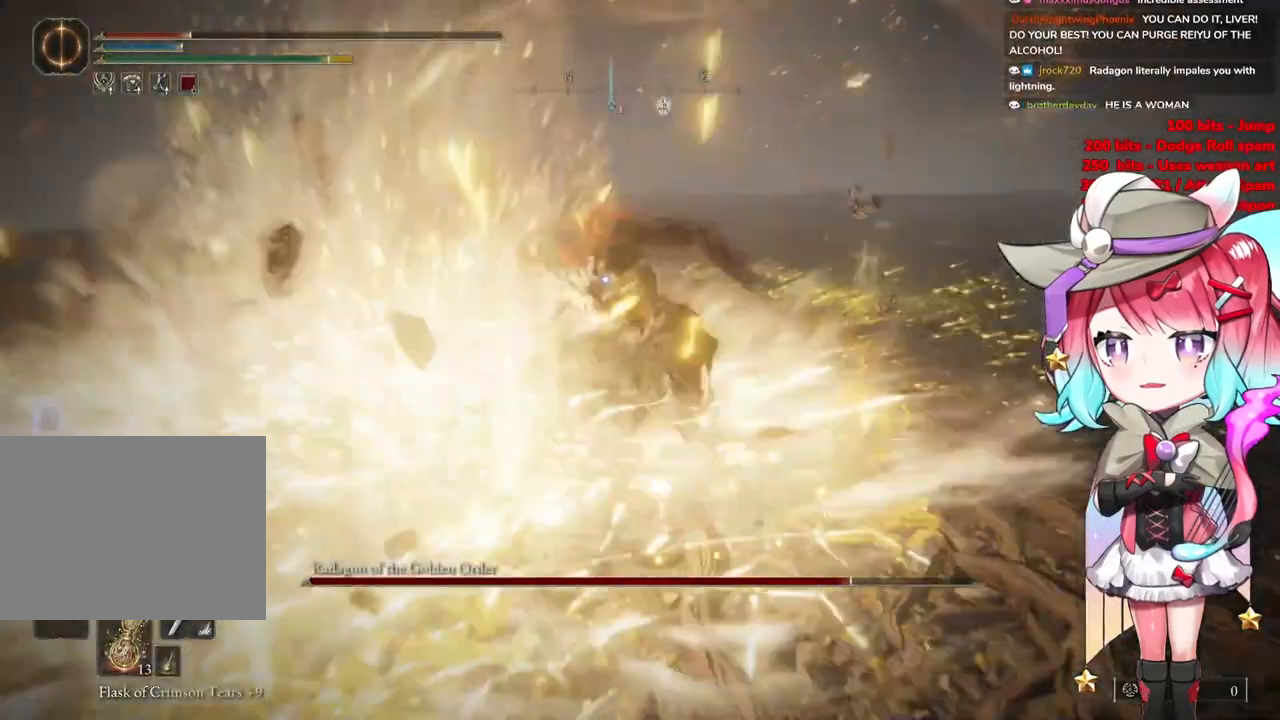
{"buttons": [], "left_stick": "up-right", "right_stick": "center", "events": [[184, "left_stick", "up-right"]]}
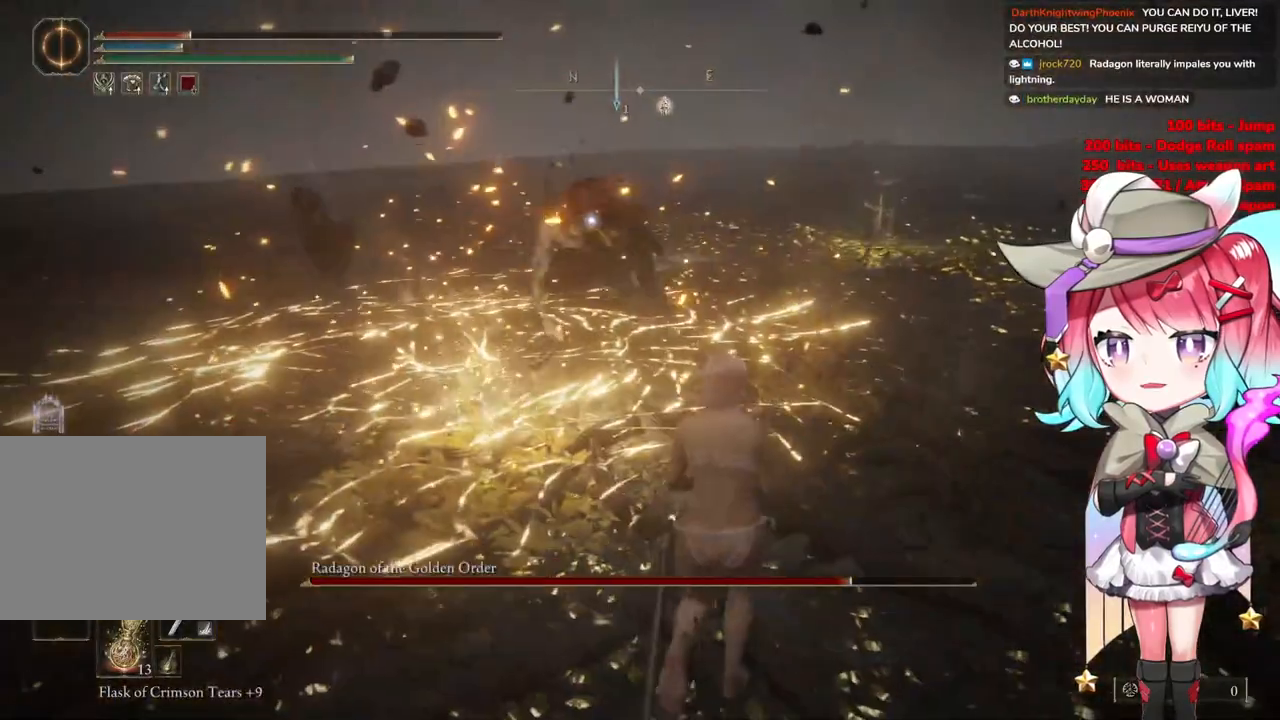
{"buttons": [], "left_stick": "up-right", "right_stick": "center", "events": []}
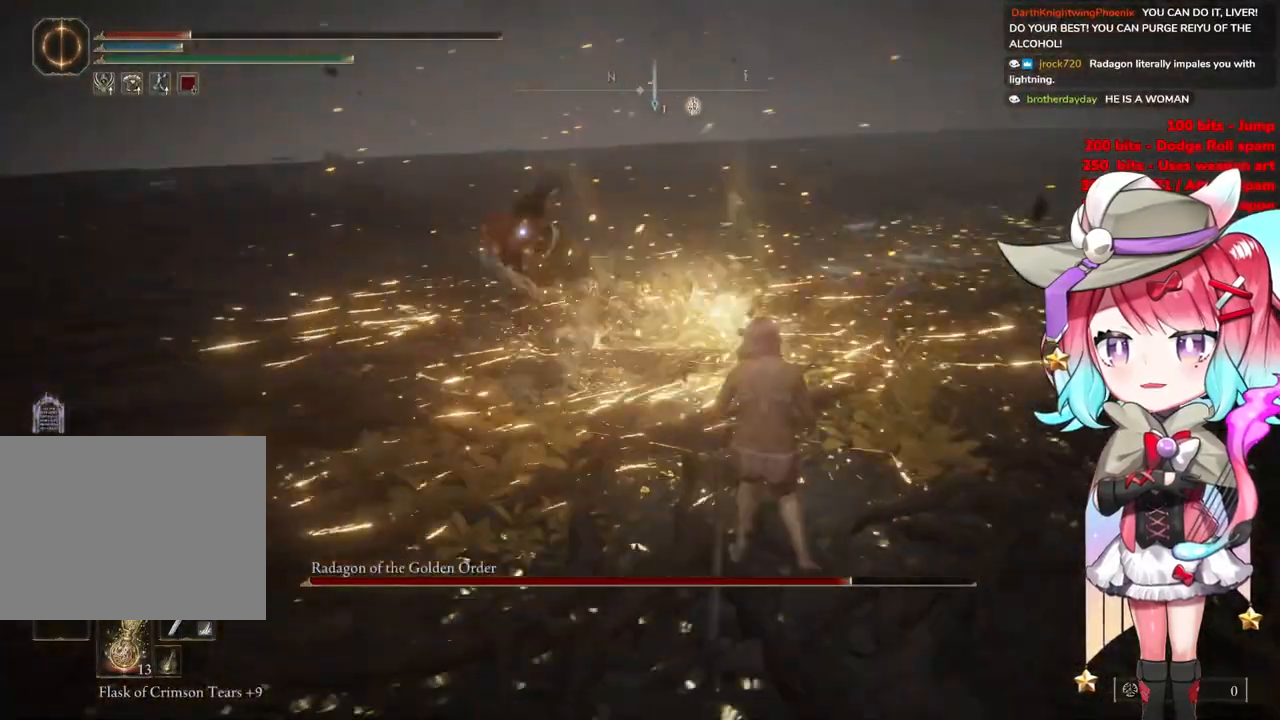
{"buttons": [], "left_stick": "up", "right_stick": "center", "events": [[217, "CIRCLE", "down"], [284, "left_stick", "up"], [317, "CIRCLE", "up"]]}
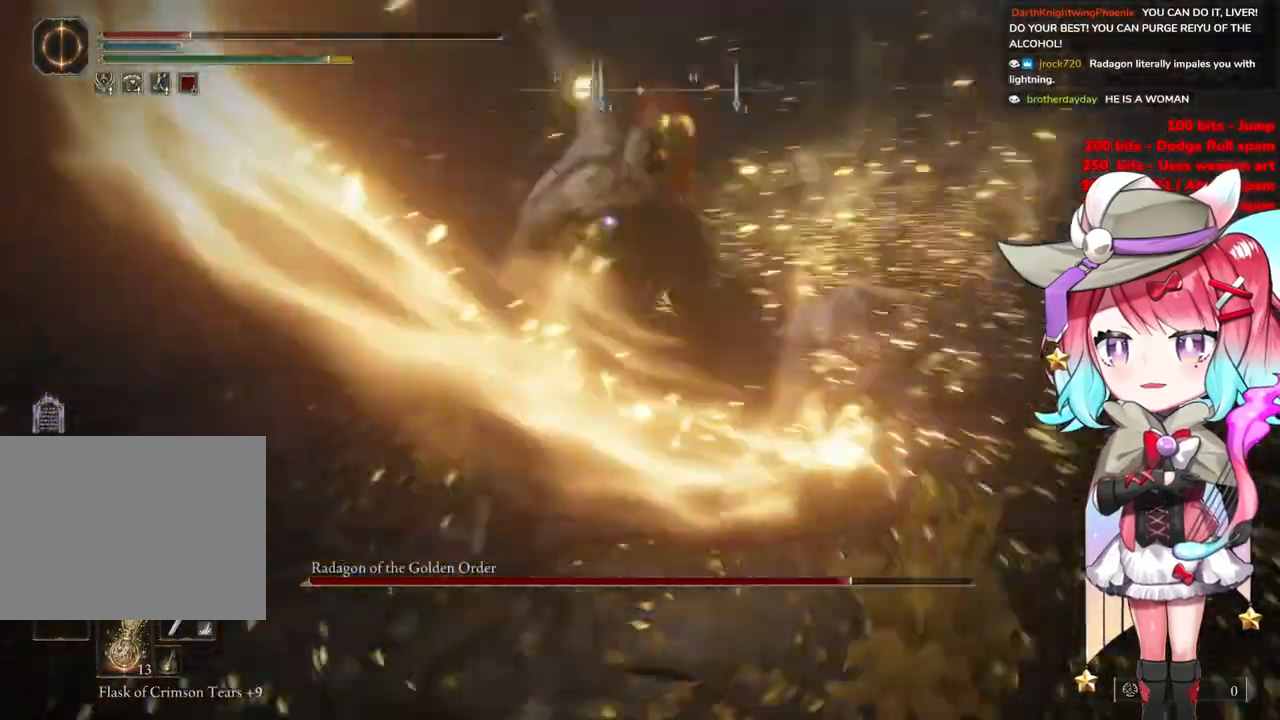
{"buttons": [], "left_stick": "up-right", "right_stick": "center", "events": [[484, "left_stick", "up-right"]]}
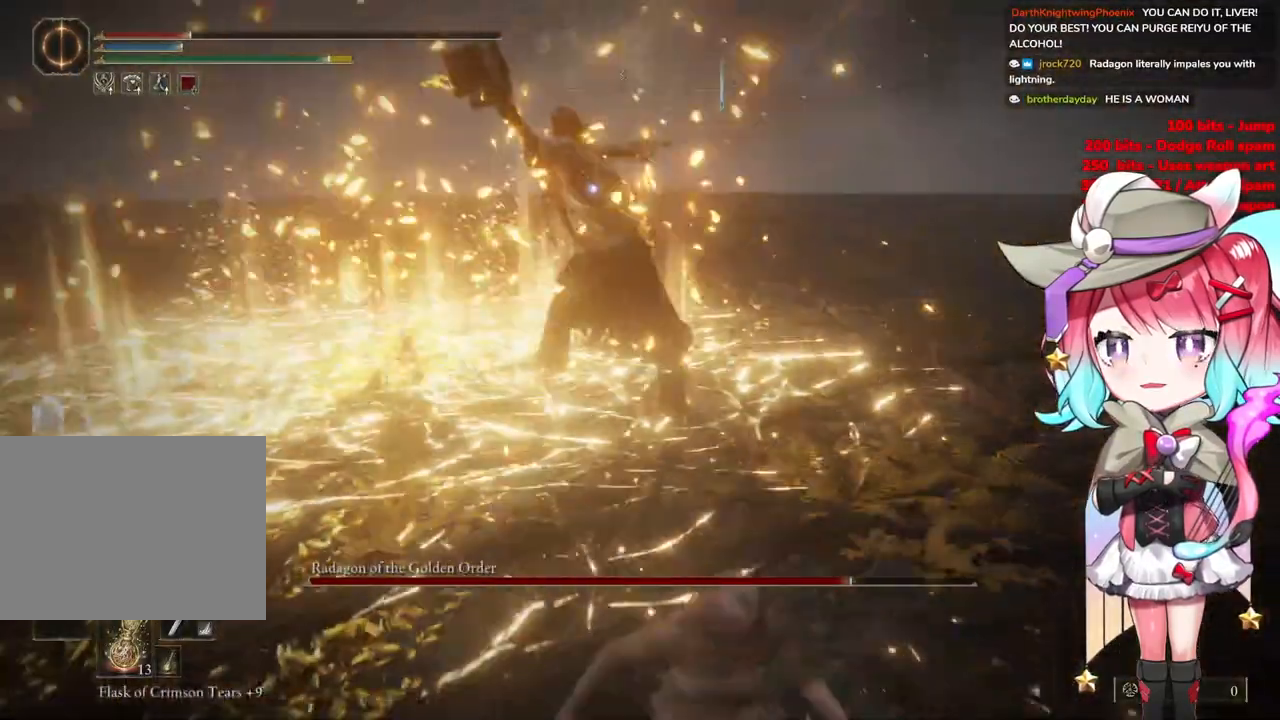
{"buttons": ["CROSS"], "left_stick": "up", "right_stick": "center", "events": [[217, "left_stick", "up"], [434, "CROSS", "down"]]}